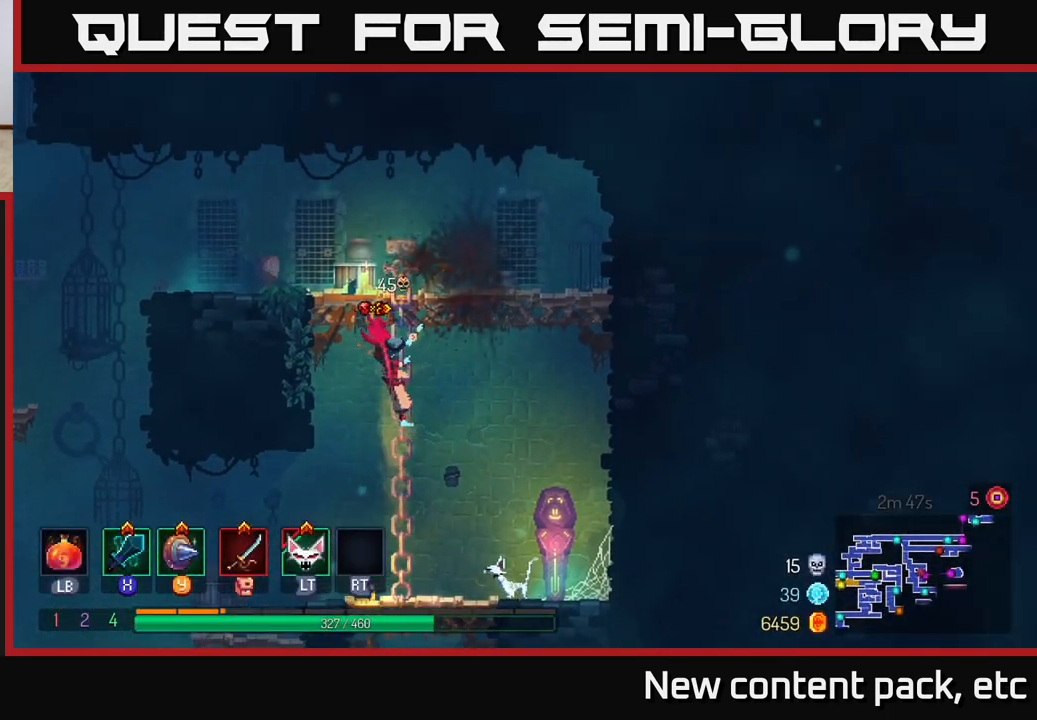
Gameplay with a controller (Xbox layout); each line is a JSON object with the inputs held at the frame after it. "events" lists button and stick changes between this image and that frame as [ms after this image, input, new state], when the widget could be followed in between.
{"buttons": [], "left_stick": "up", "right_stick": "center", "events": []}
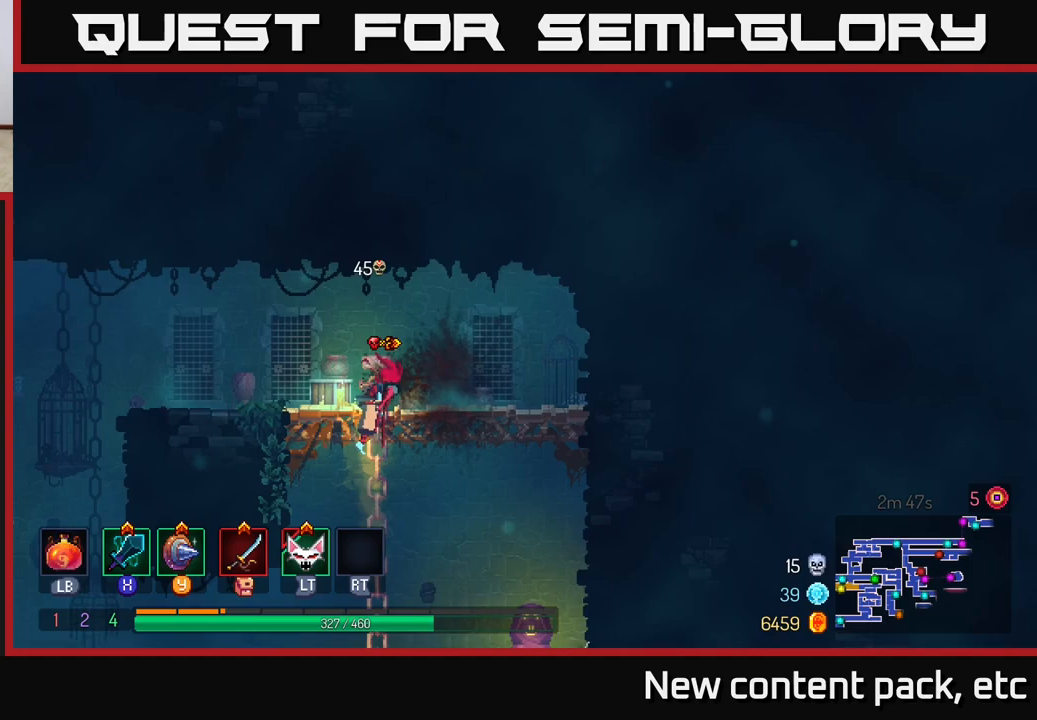
{"buttons": [], "left_stick": "left", "right_stick": "center", "events": [[50, "left_stick", "left"]]}
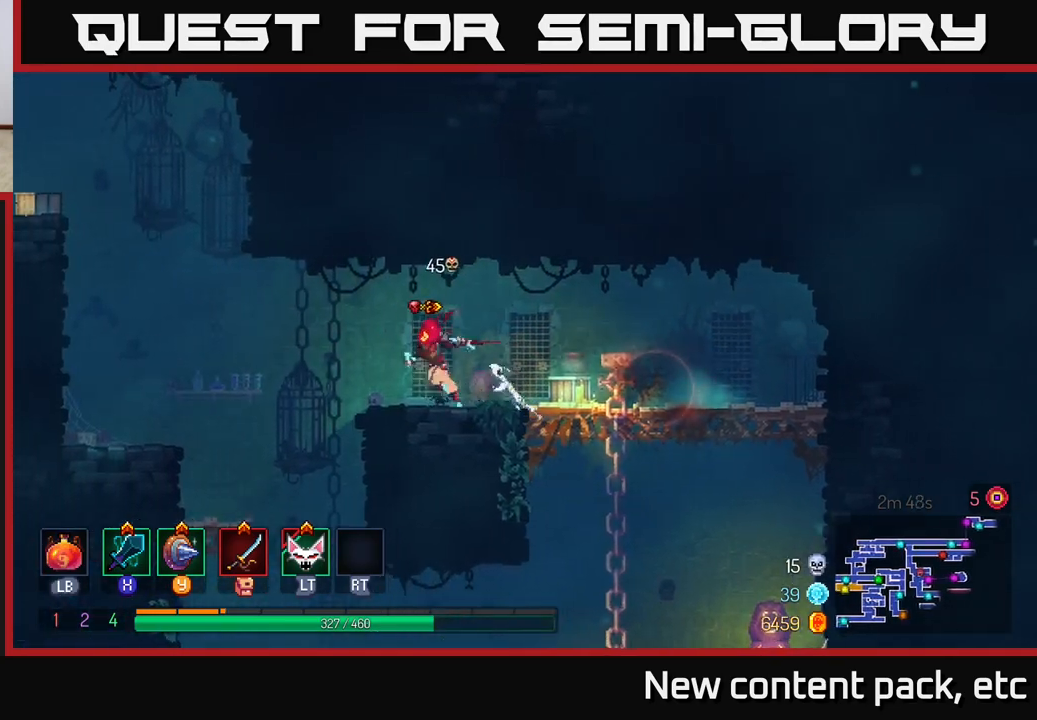
{"buttons": [], "left_stick": "center", "right_stick": "center", "events": [[33, "left_stick", "center"], [100, "left_stick", "right"], [267, "left_stick", "center"]]}
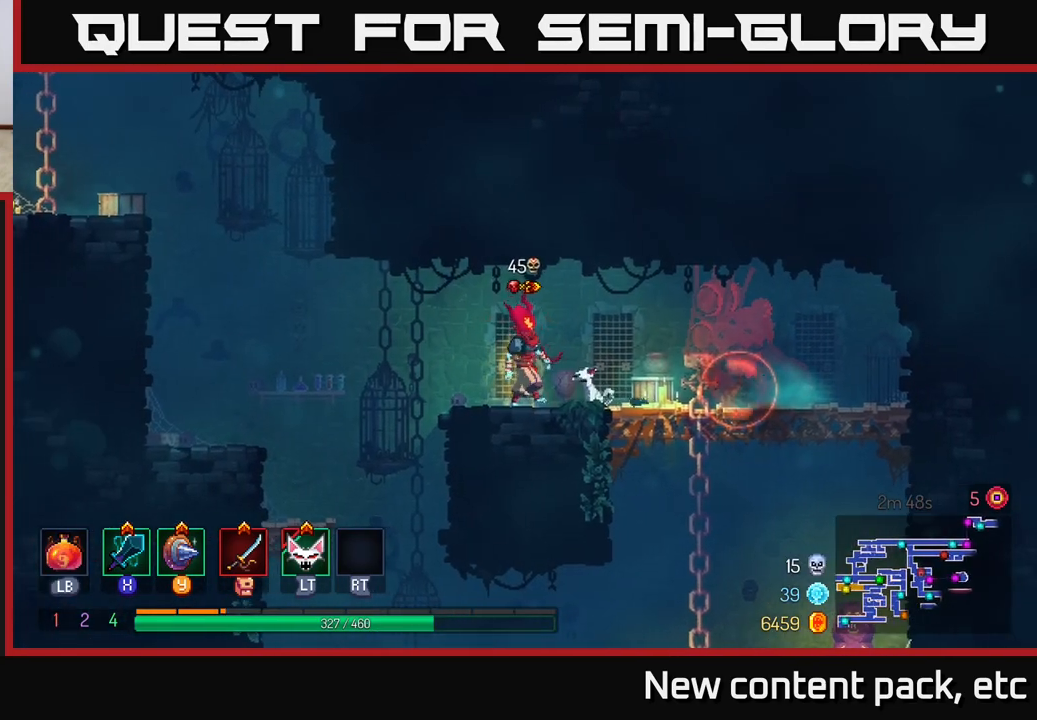
{"buttons": [], "left_stick": "right", "right_stick": "center", "events": [[17, "left_stick", "right"], [83, "X", "down"], [167, "X", "up"]]}
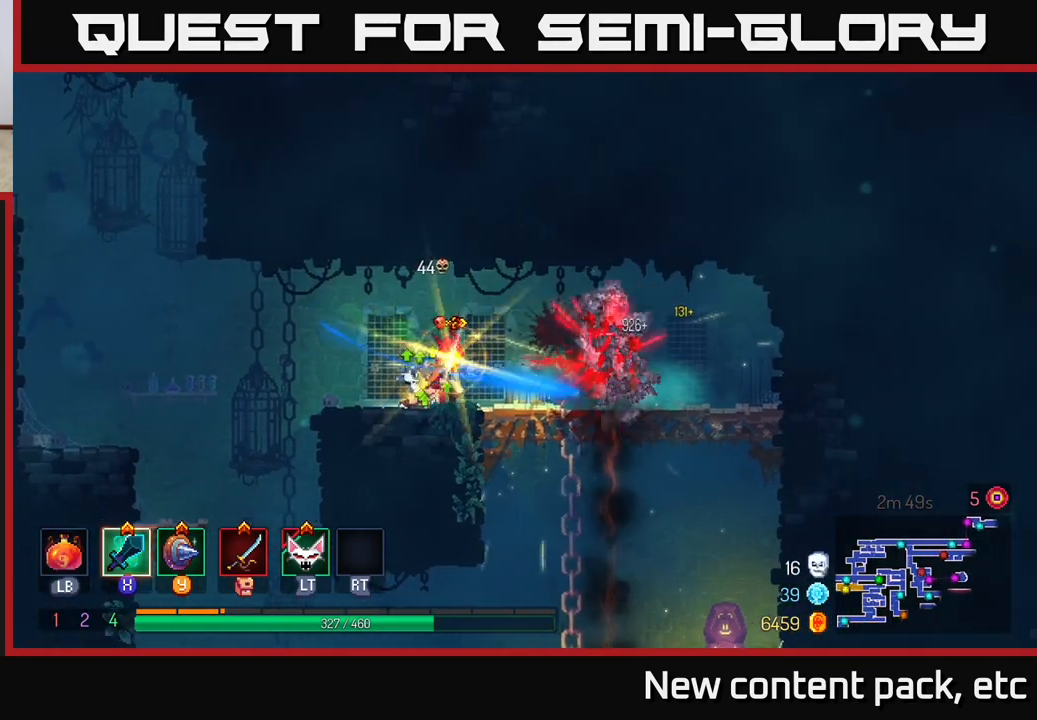
{"buttons": [], "left_stick": "right", "right_stick": "center", "events": [[17, "X", "down"], [117, "X", "up"], [200, "X", "down"], [300, "X", "up"]]}
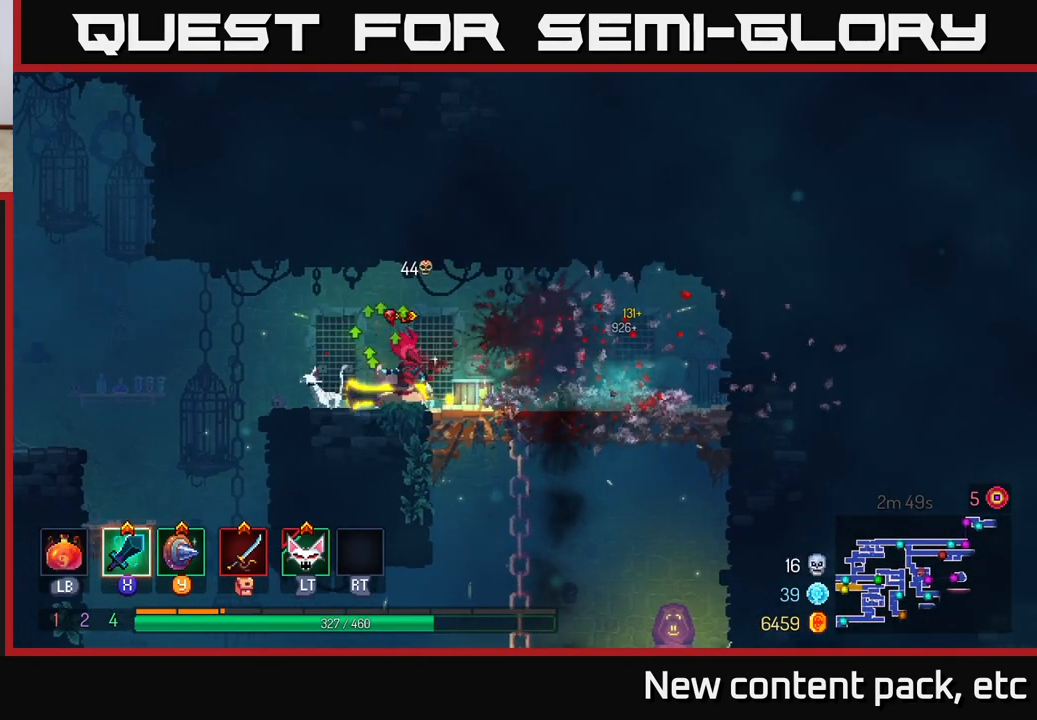
{"buttons": [], "left_stick": "right", "right_stick": "center", "events": [[167, "left_stick", "center"], [333, "left_stick", "right"]]}
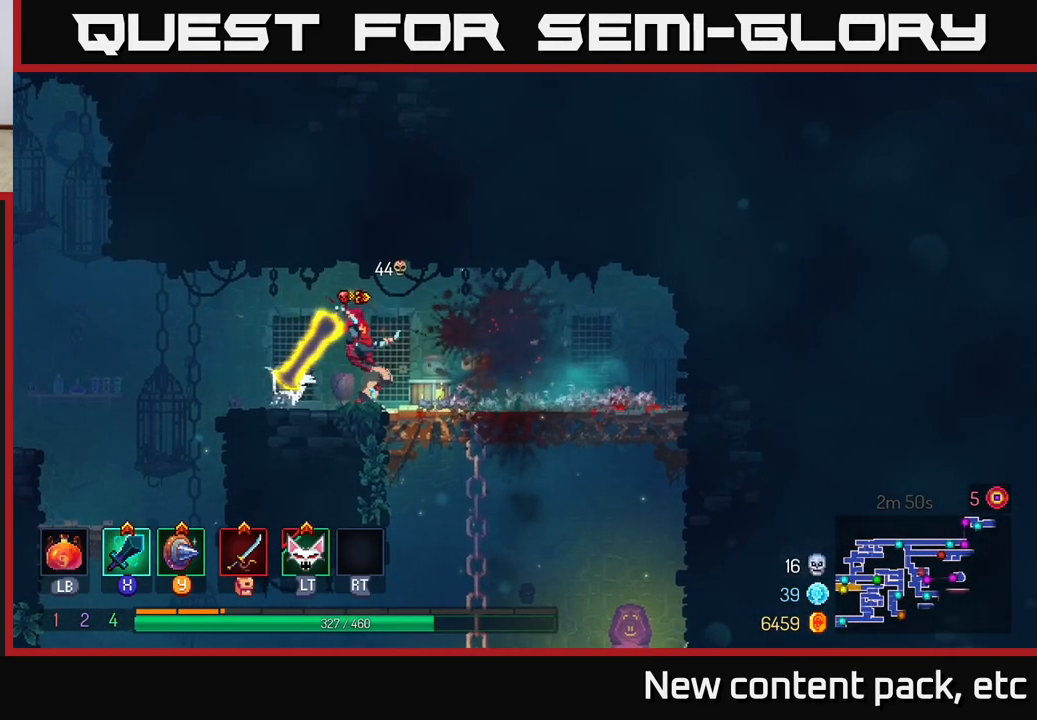
{"buttons": [], "left_stick": "down", "right_stick": "center", "events": [[400, "left_stick", "down"], [433, "A", "down"], [500, "A", "up"]]}
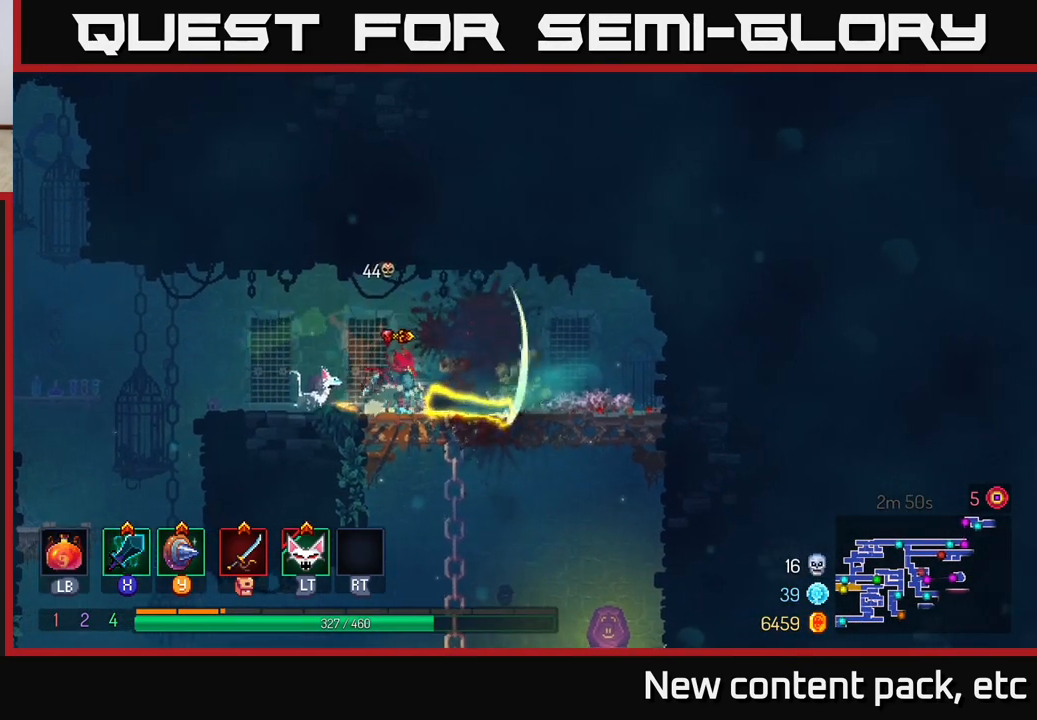
{"buttons": [], "left_stick": "center", "right_stick": "center", "events": [[133, "left_stick", "right"], [450, "left_stick", "center"]]}
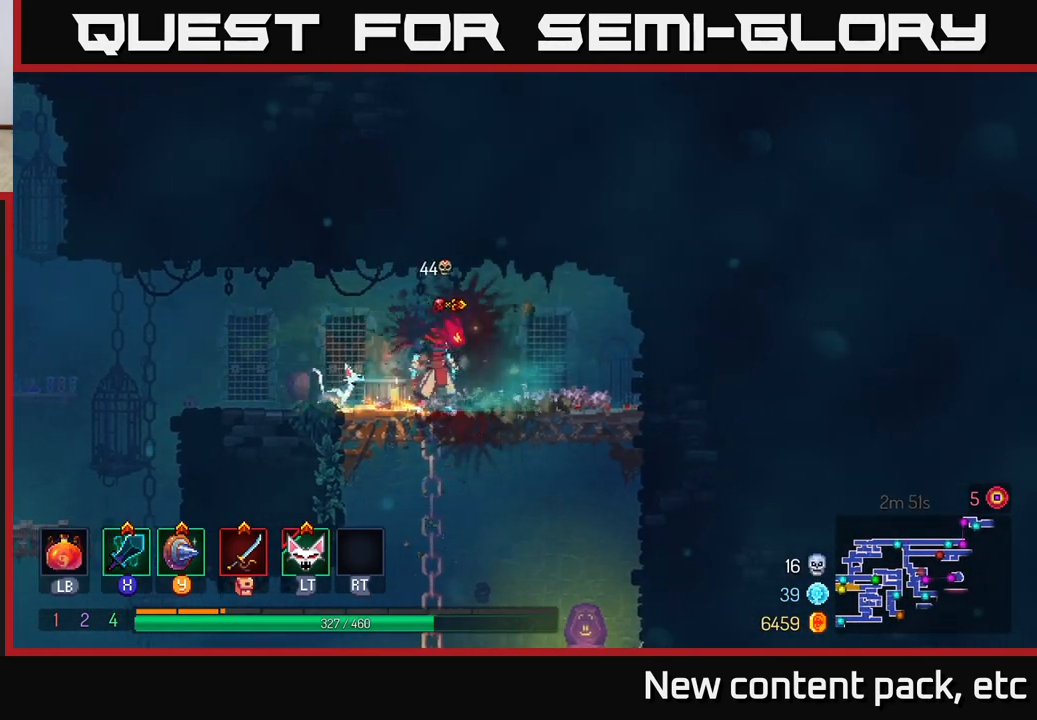
{"buttons": [], "left_stick": "down", "right_stick": "center", "events": [[67, "left_stick", "down-right"], [133, "left_stick", "down"], [300, "A", "down"], [417, "A", "up"]]}
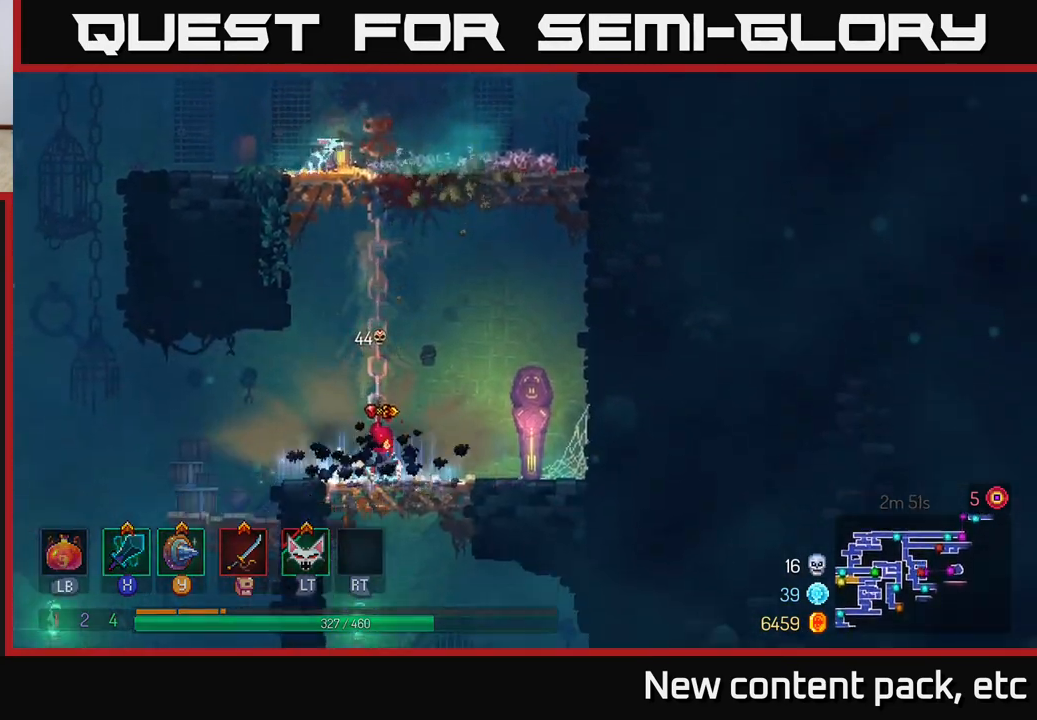
{"buttons": [], "left_stick": "down", "right_stick": "center", "events": [[383, "A", "down"], [450, "A", "up"]]}
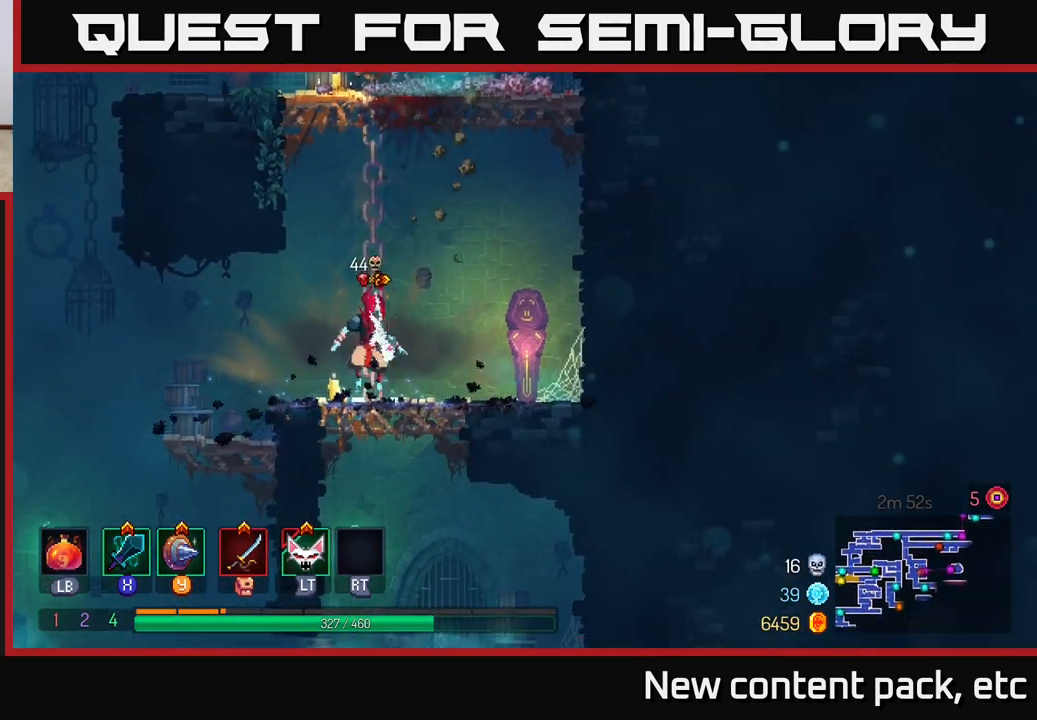
{"buttons": [], "left_stick": "center", "right_stick": "center", "events": [[33, "A", "down"], [150, "A", "up"], [350, "left_stick", "center"]]}
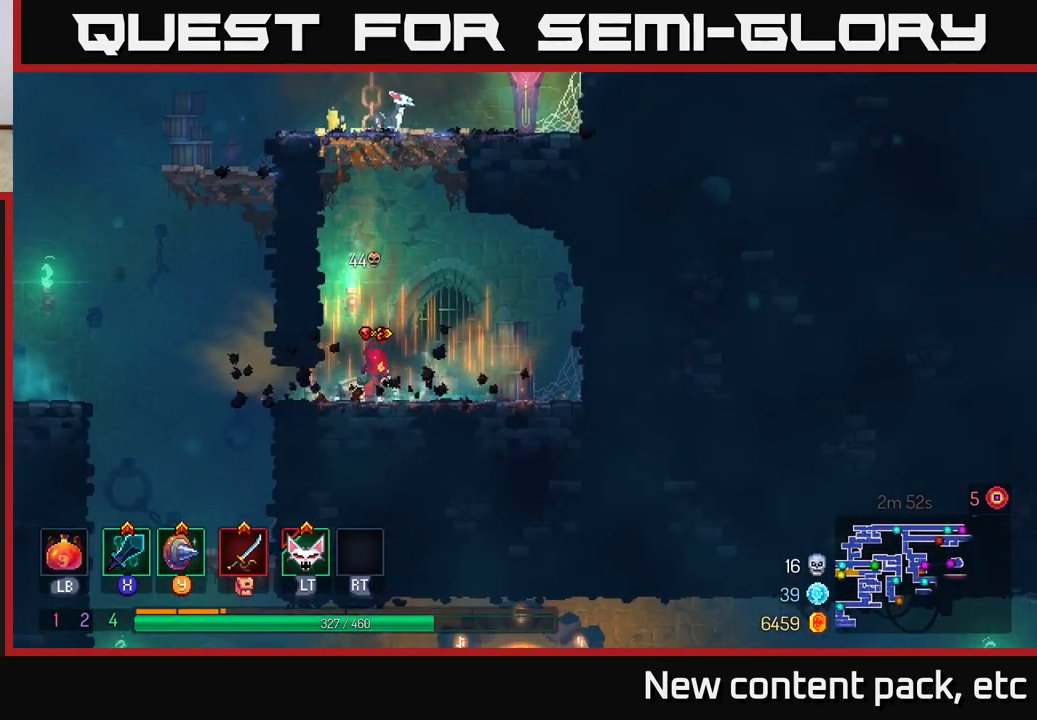
{"buttons": [], "left_stick": "left", "right_stick": "center", "events": [[233, "left_stick", "left"], [283, "B", "down"], [400, "B", "up"]]}
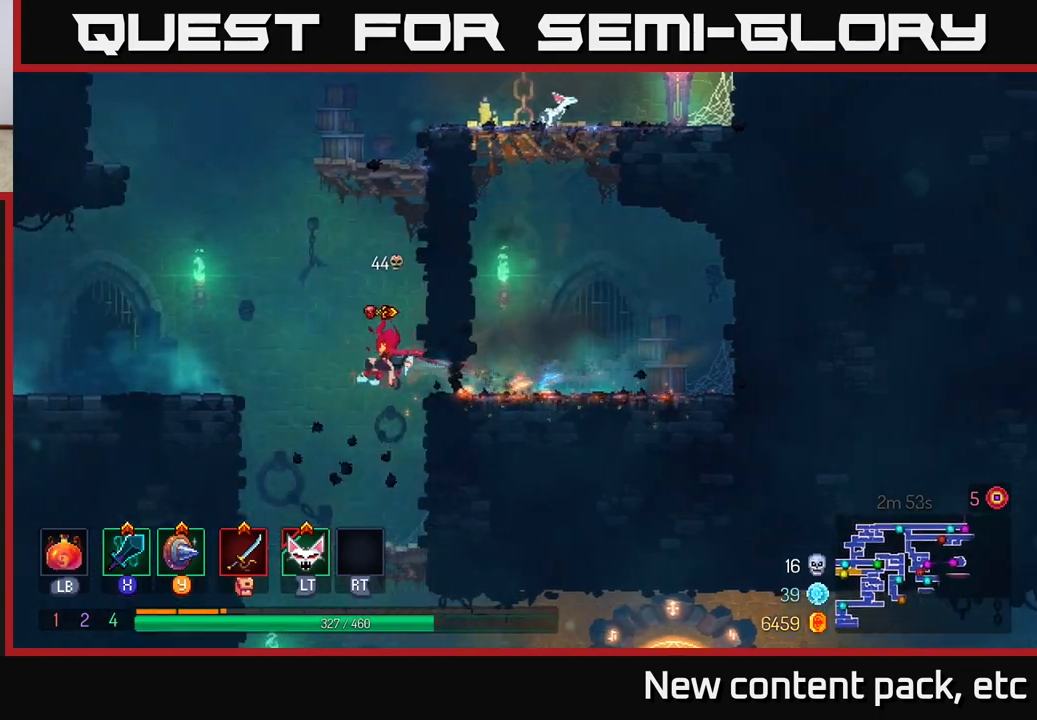
{"buttons": [], "left_stick": "center", "right_stick": "center", "events": [[33, "A", "down"], [150, "A", "up"], [233, "A", "down"], [350, "A", "up"], [467, "left_stick", "center"]]}
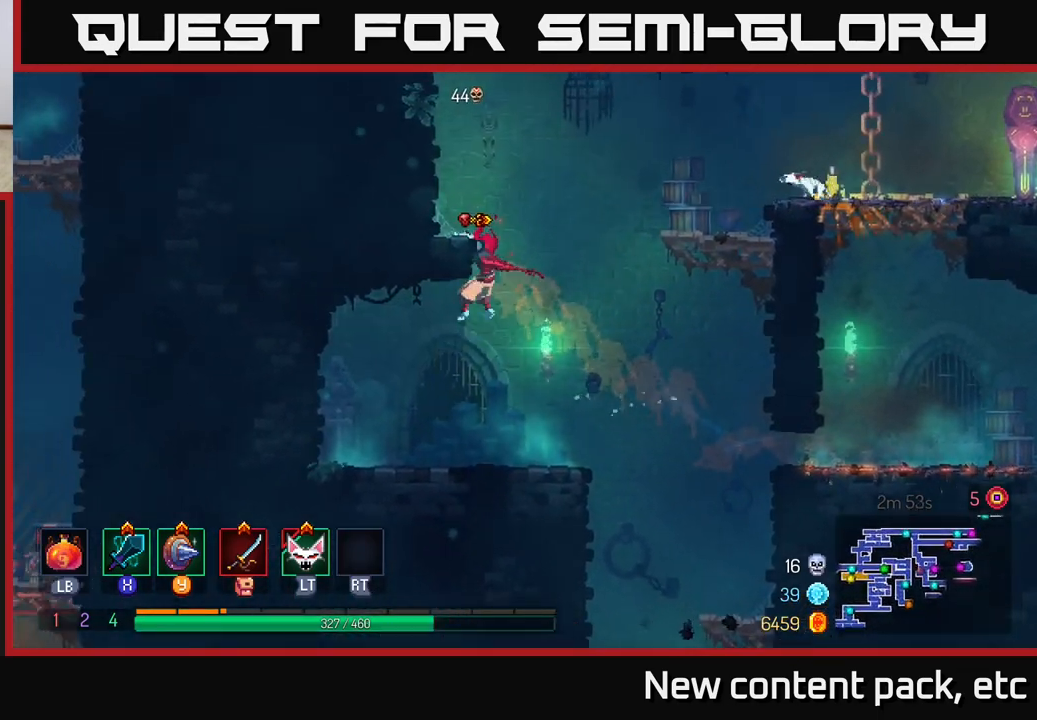
{"buttons": [], "left_stick": "center", "right_stick": "center", "events": [[100, "left_stick", "left"], [250, "left_stick", "center"]]}
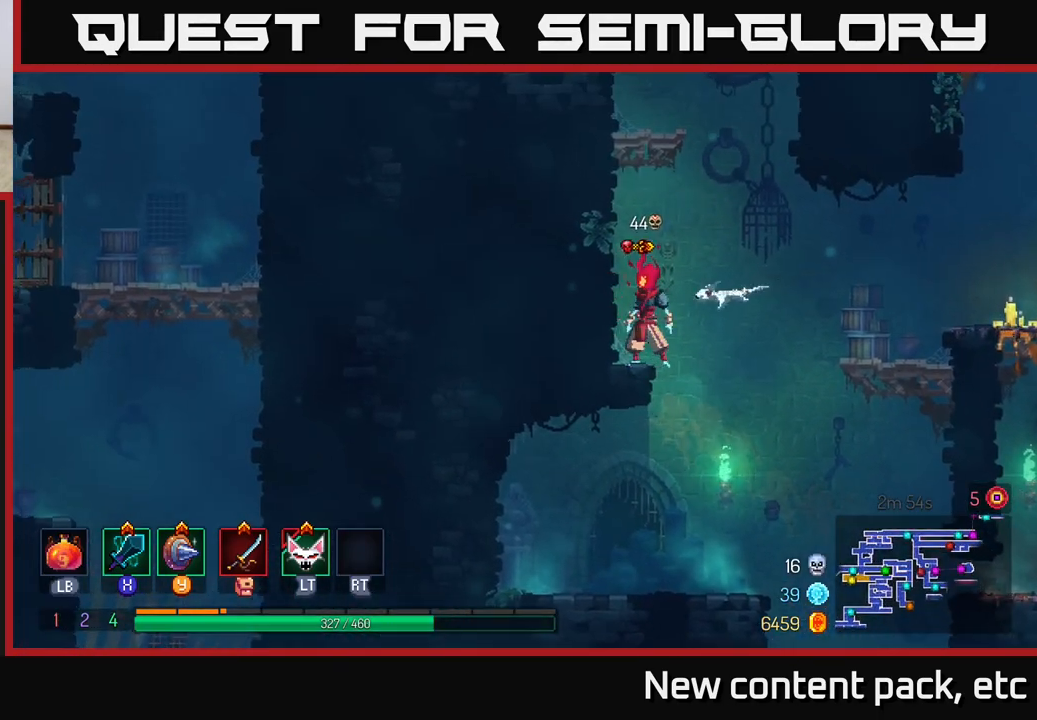
{"buttons": [], "left_stick": "center", "right_stick": "center", "events": [[100, "SELECT", "down"], [267, "SELECT", "up"]]}
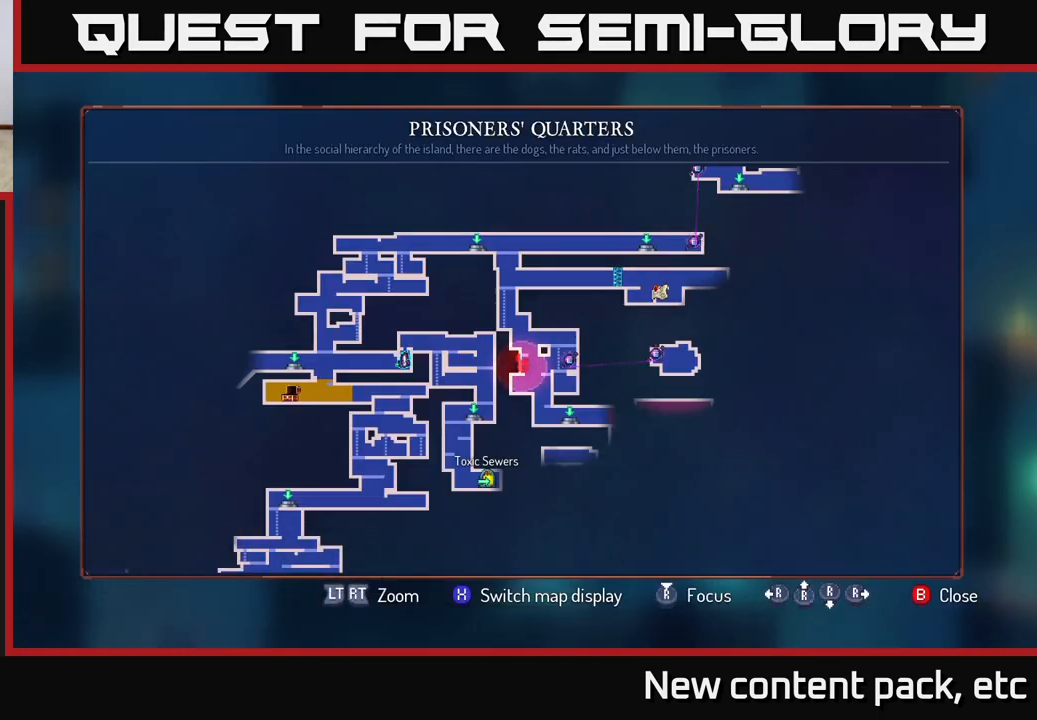
{"buttons": [], "left_stick": "center", "right_stick": "center", "events": []}
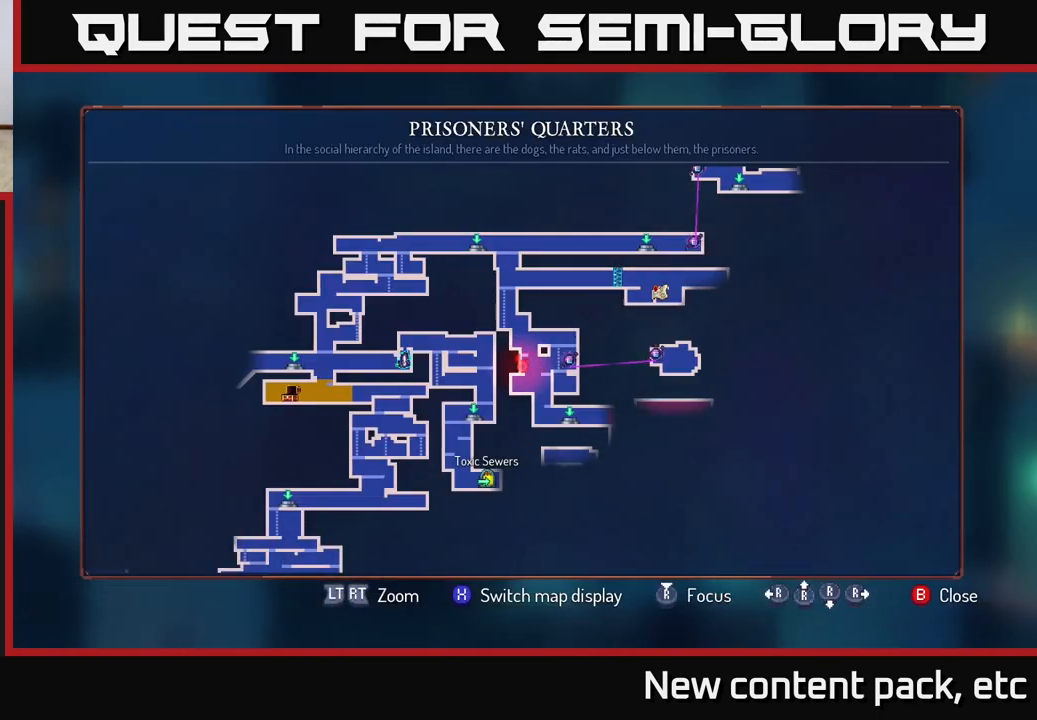
{"buttons": [], "left_stick": "center", "right_stick": "center", "events": []}
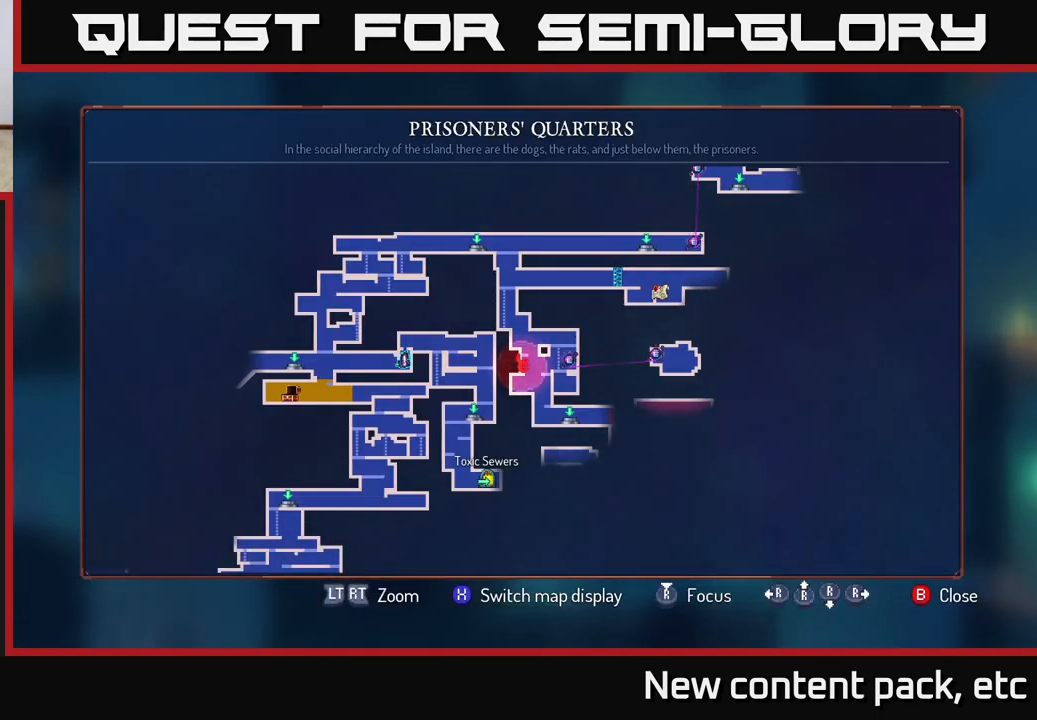
{"buttons": [], "left_stick": "center", "right_stick": "center", "events": []}
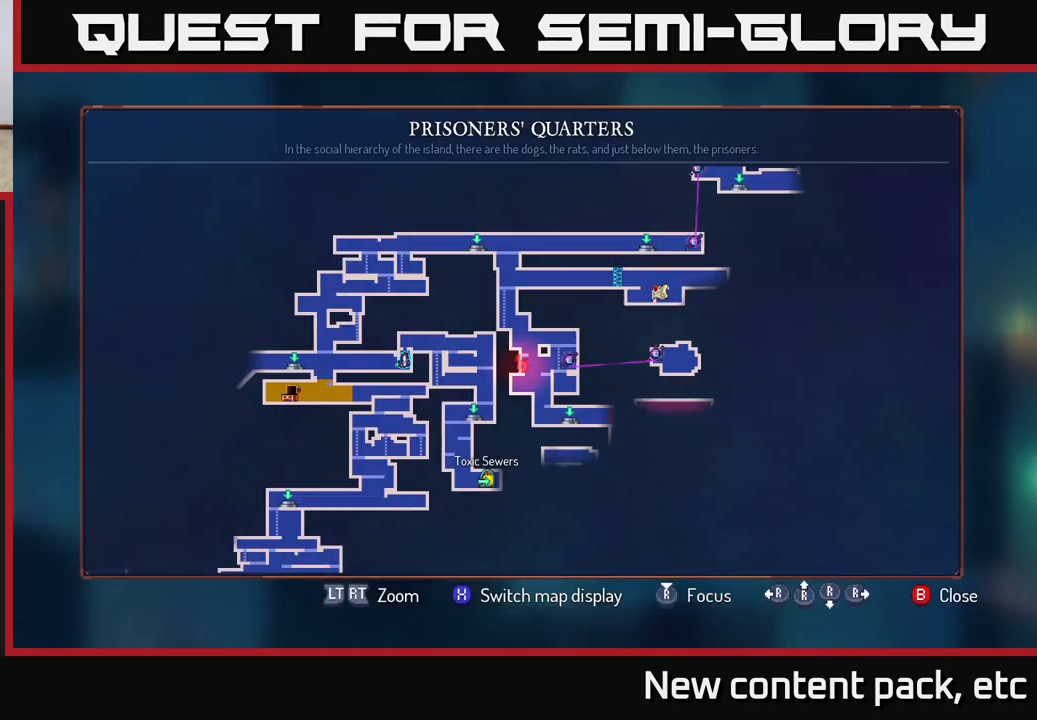
{"buttons": [], "left_stick": "right", "right_stick": "center", "events": [[67, "right_stick", "down-right"], [217, "SELECT", "down"], [300, "right_stick", "center"], [317, "SELECT", "up"], [450, "left_stick", "right"]]}
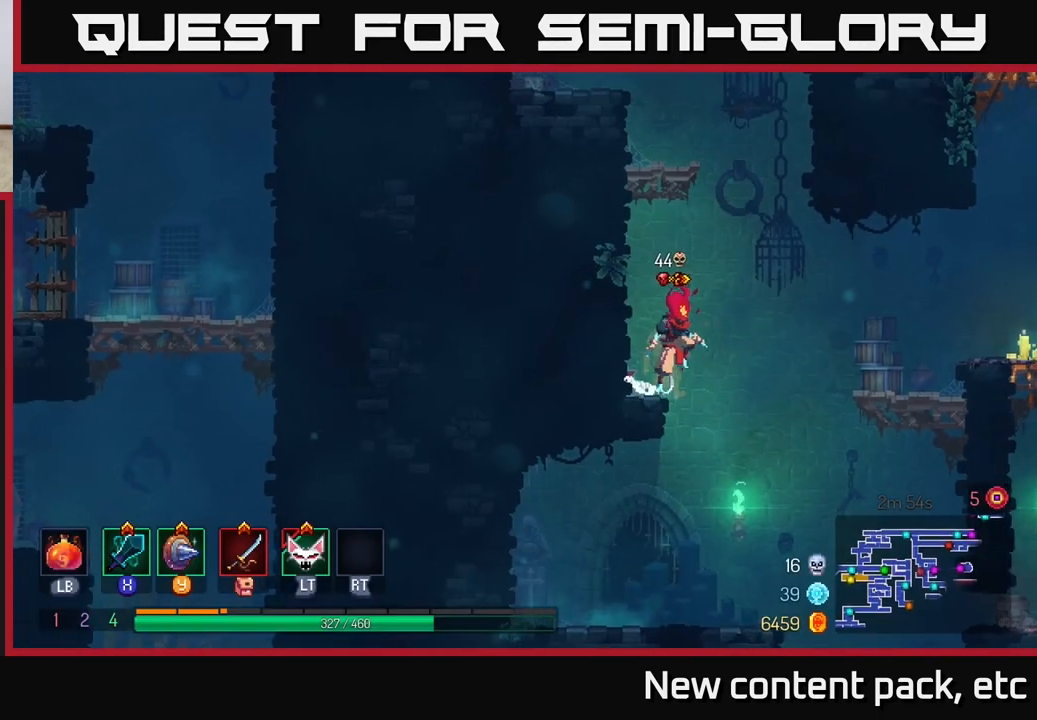
{"buttons": ["A"], "left_stick": "down", "right_stick": "center", "events": [[467, "left_stick", "down"], [500, "A", "down"]]}
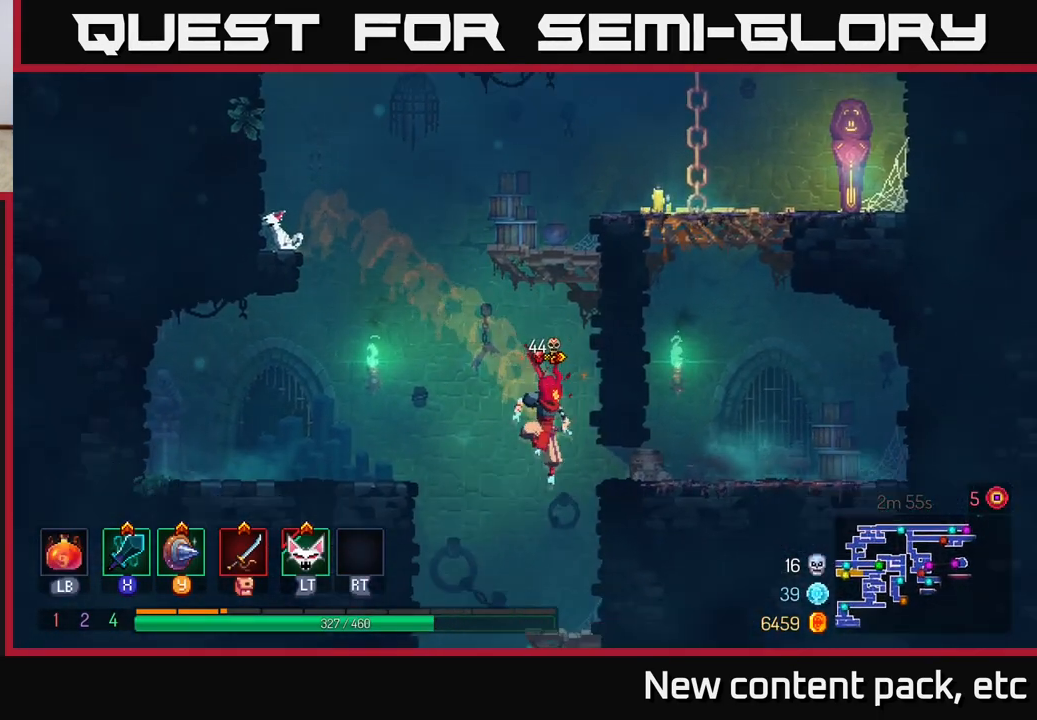
{"buttons": [], "left_stick": "center", "right_stick": "center", "events": [[100, "A", "up"], [217, "left_stick", "center"]]}
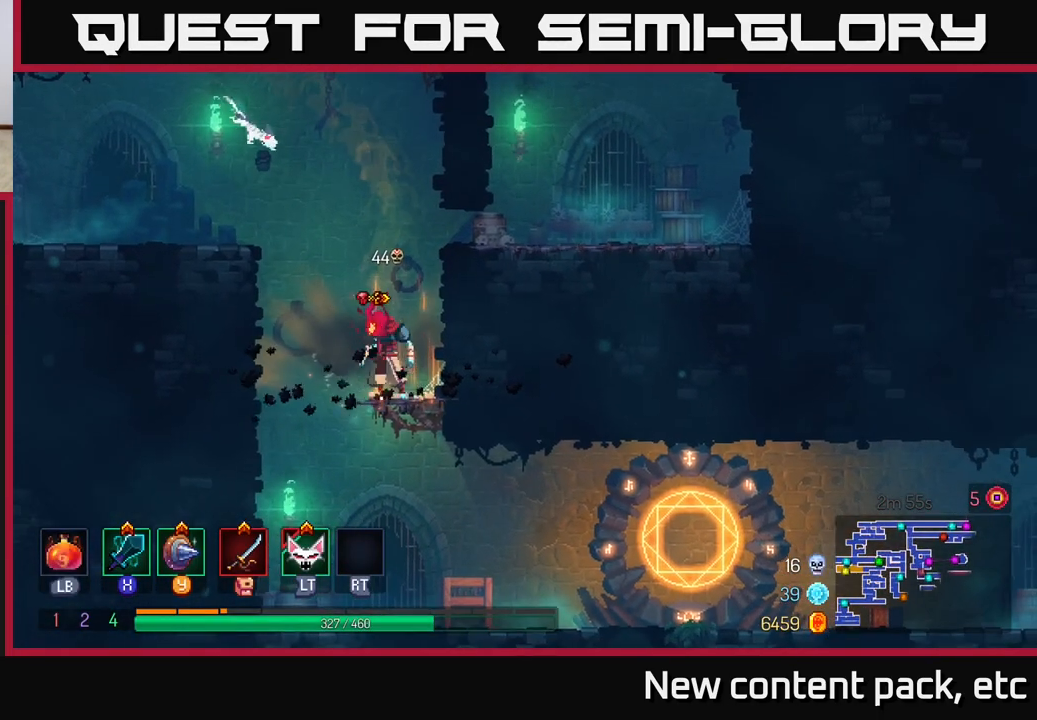
{"buttons": [], "left_stick": "right", "right_stick": "center", "events": [[17, "left_stick", "down"], [117, "A", "down"], [300, "left_stick", "right"], [350, "A", "up"], [350, "B", "down"], [450, "B", "up"]]}
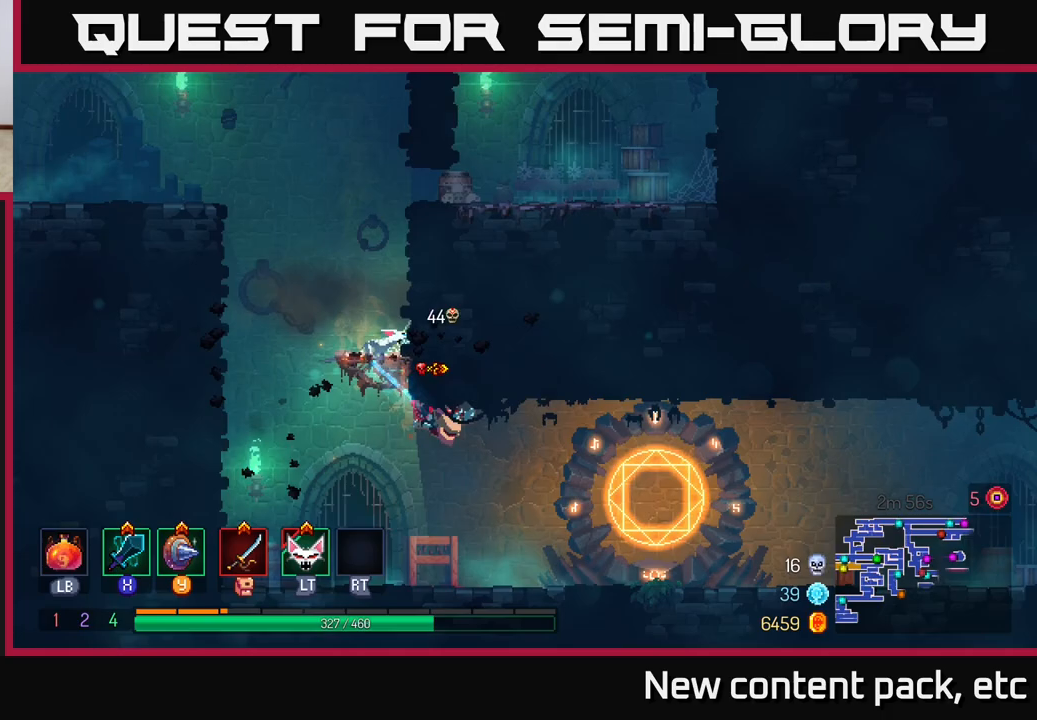
{"buttons": [], "left_stick": "right", "right_stick": "center", "events": []}
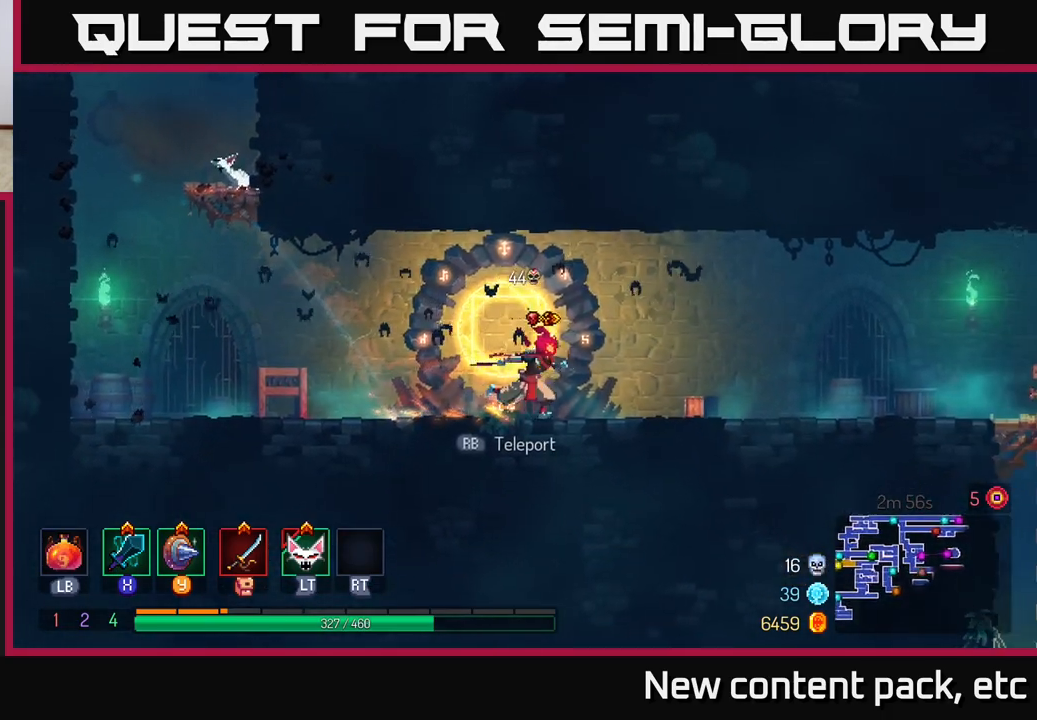
{"buttons": [], "left_stick": "right", "right_stick": "center", "events": []}
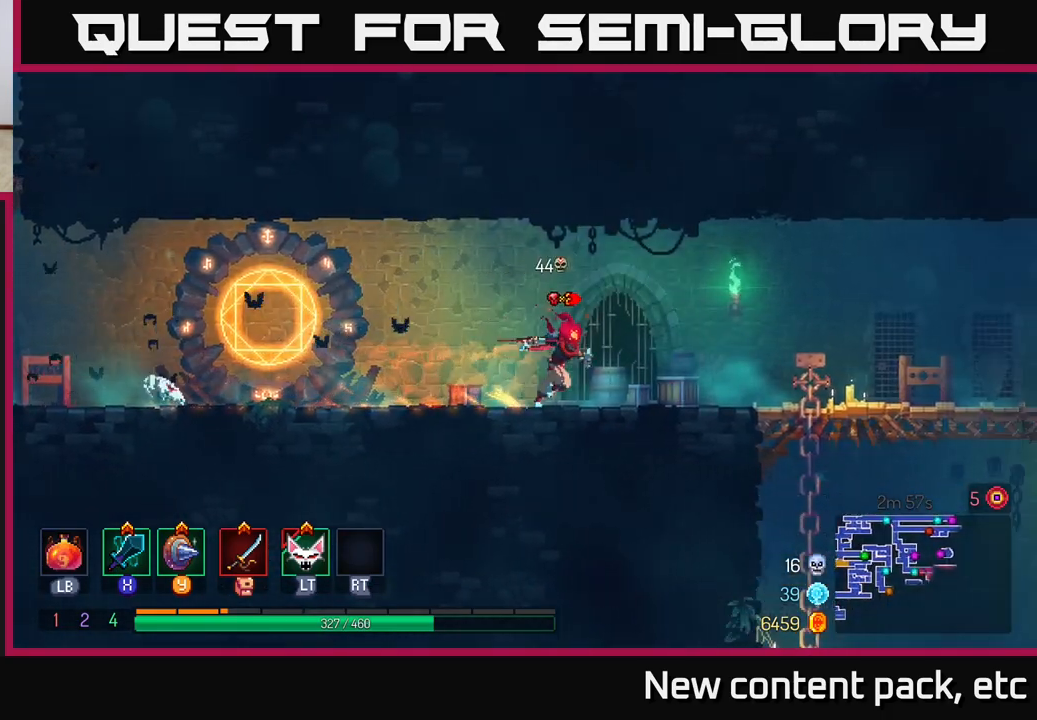
{"buttons": [], "left_stick": "right", "right_stick": "center", "events": []}
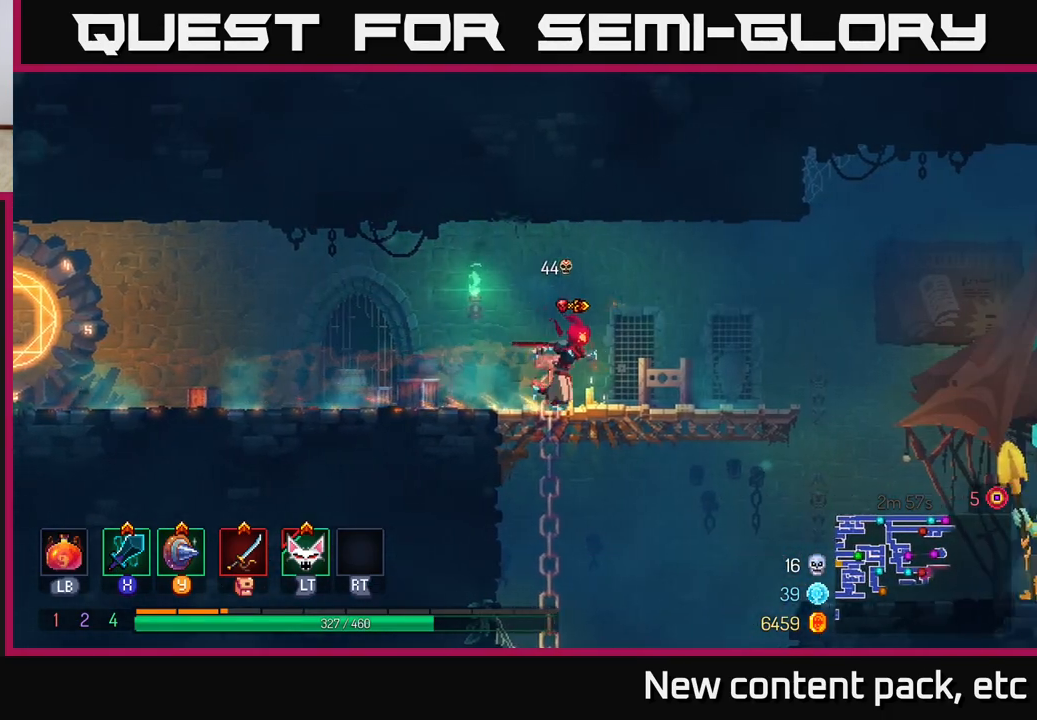
{"buttons": ["A"], "left_stick": "right", "right_stick": "center", "events": [[467, "A", "down"]]}